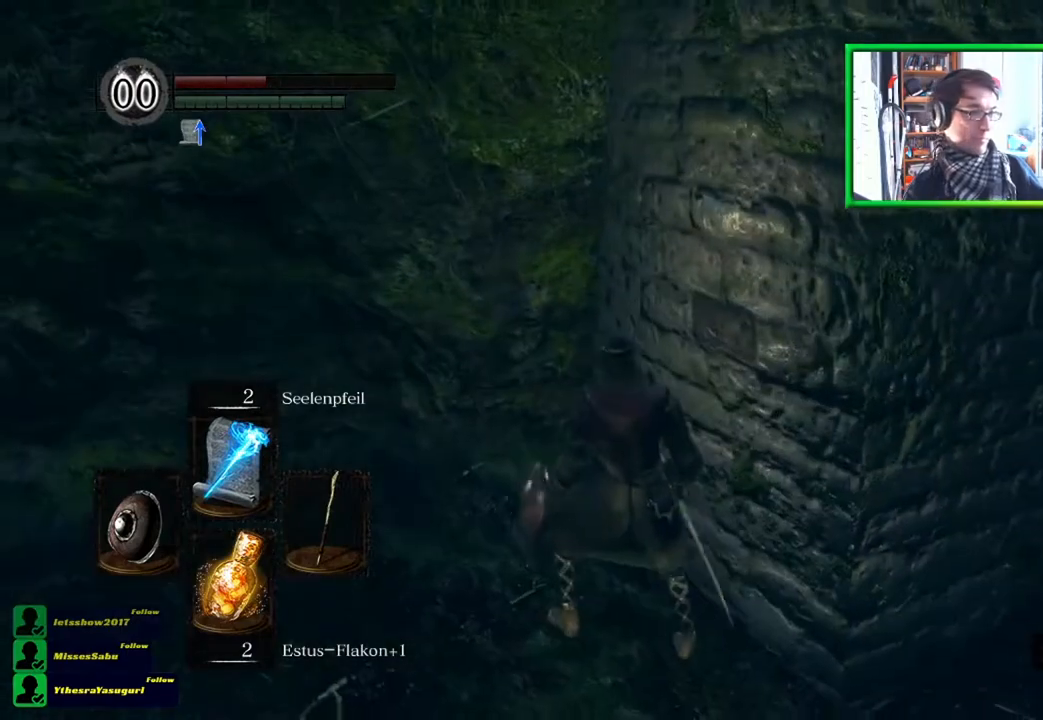
Gameplay with a controller (Xbox layout); each line is a JSON object with the inputs held at the frame after it. "events" lists button and stick changes between this image and that frame as [ms after this image, input, new state], when the widget could be followed in between.
{"buttons": [], "left_stick": "center", "right_stick": "center", "events": [[16, "right_stick", "center"], [183, "right_stick", "right"], [484, "right_stick", "center"]]}
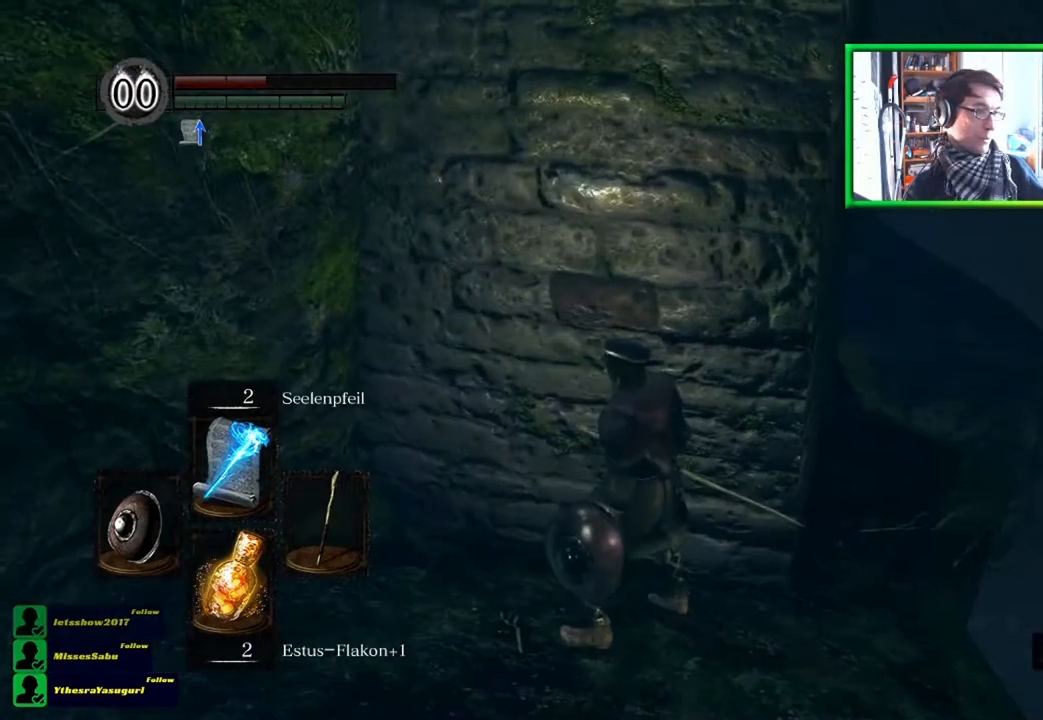
{"buttons": [], "left_stick": "center", "right_stick": "left", "events": [[284, "right_stick", "left"]]}
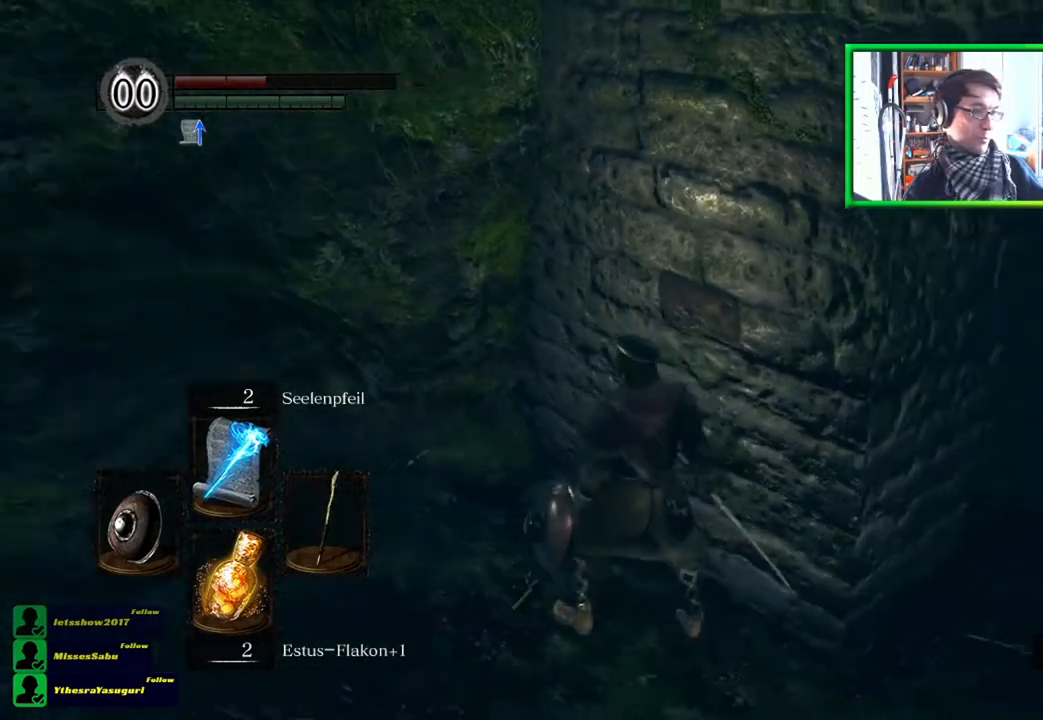
{"buttons": [], "left_stick": "up", "right_stick": "center", "events": [[16, "left_stick", "left"], [133, "left_stick", "up-left"], [317, "left_stick", "up"], [317, "right_stick", "center"]]}
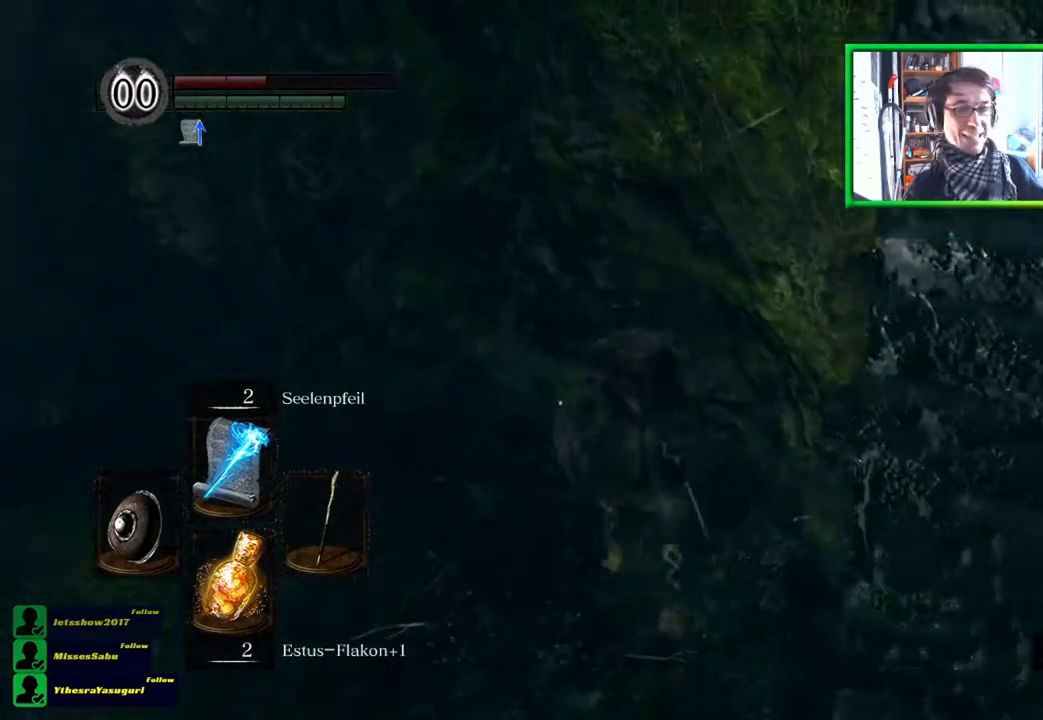
{"buttons": [], "left_stick": "up", "right_stick": "center", "events": [[17, "left_stick", "center"], [17, "right_stick", "left"], [351, "right_stick", "center"], [384, "left_stick", "up"]]}
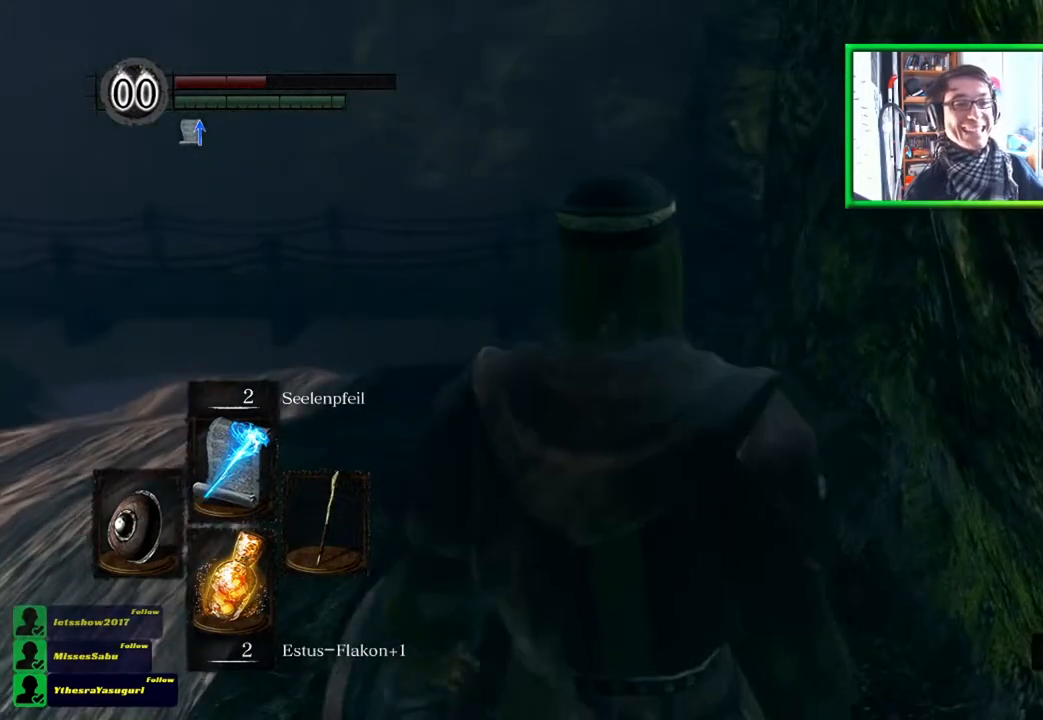
{"buttons": [], "left_stick": "up", "right_stick": "down-right", "events": [[484, "right_stick", "down-right"]]}
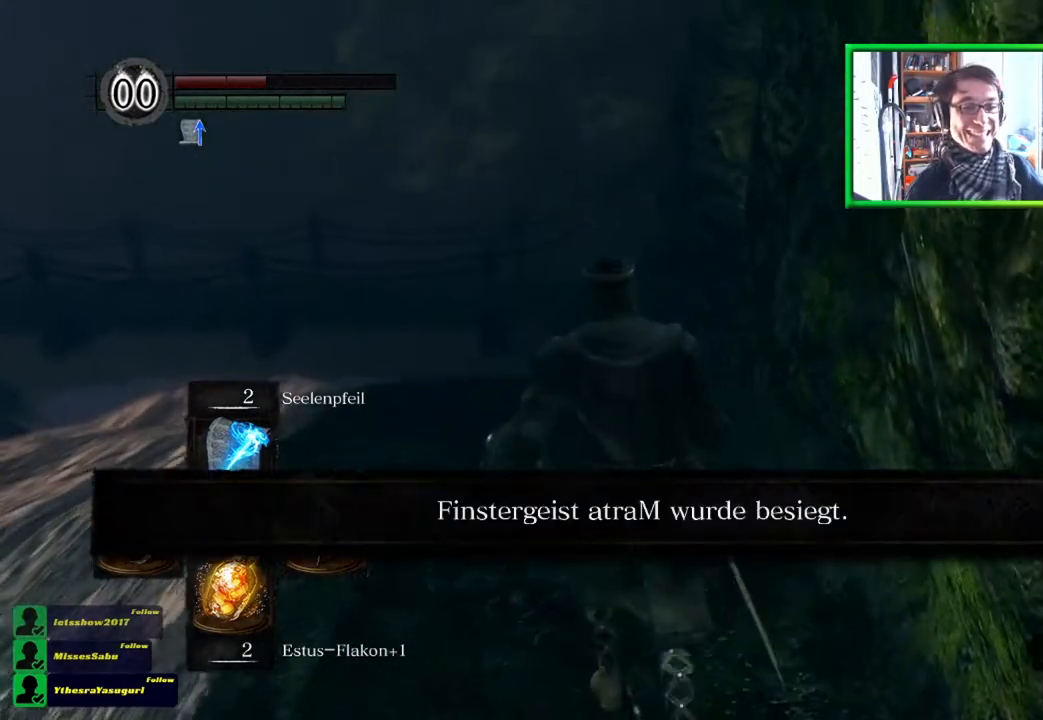
{"buttons": [], "left_stick": "up", "right_stick": "center", "events": [[217, "right_stick", "center"]]}
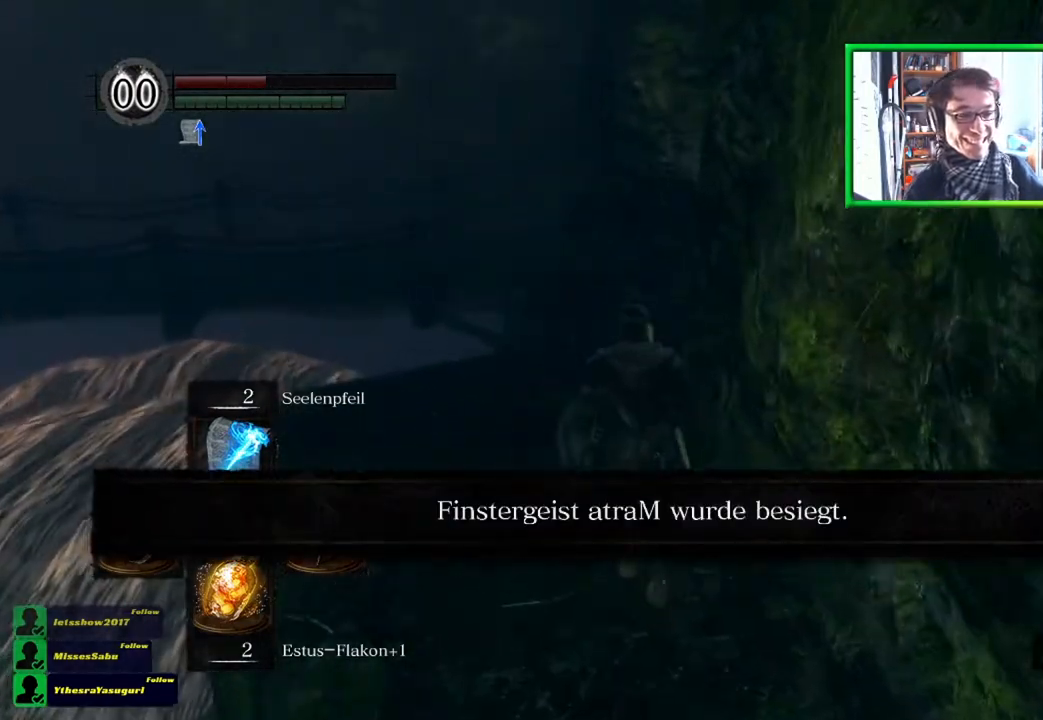
{"buttons": [], "left_stick": "center", "right_stick": "center", "events": [[133, "left_stick", "center"]]}
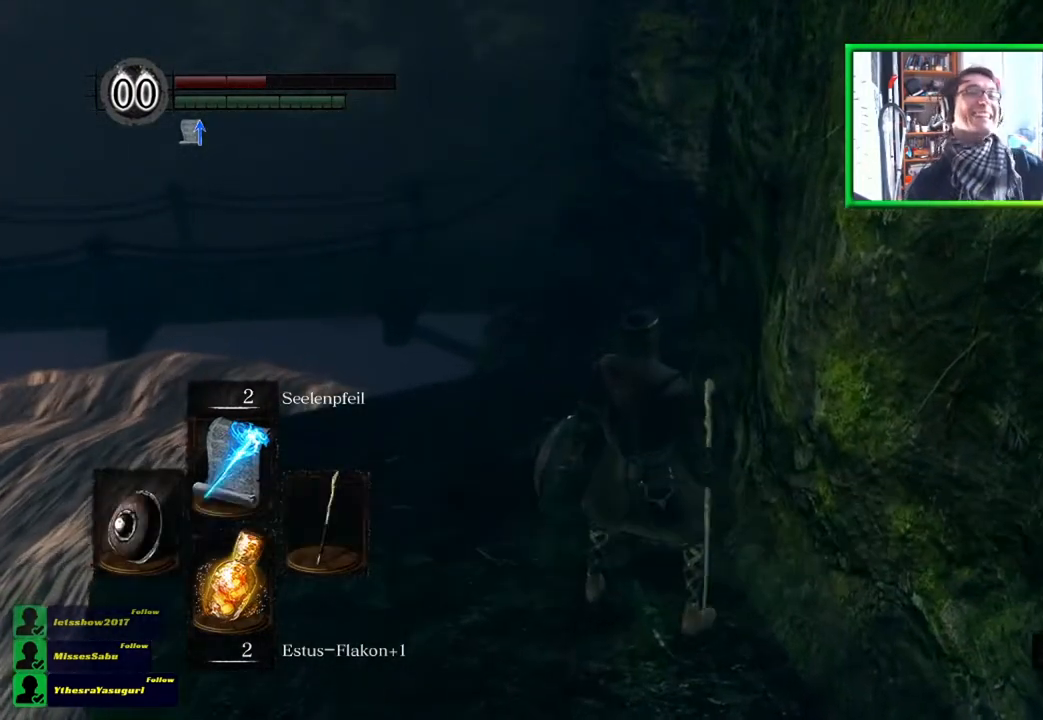
{"buttons": [], "left_stick": "center", "right_stick": "center", "events": []}
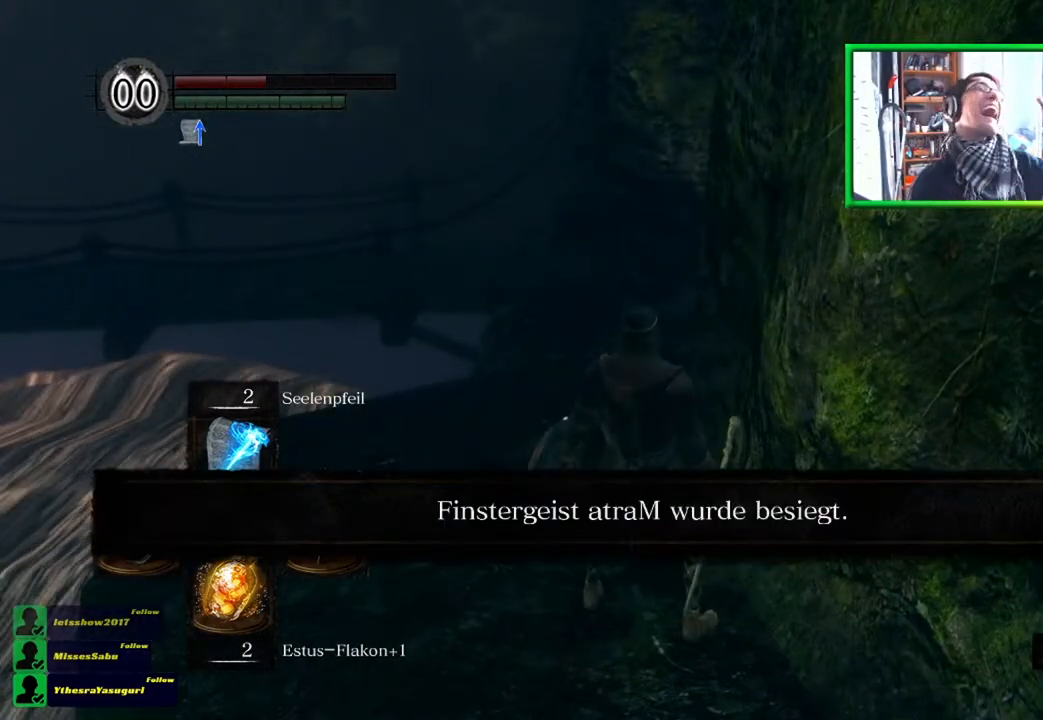
{"buttons": [], "left_stick": "center", "right_stick": "center", "events": []}
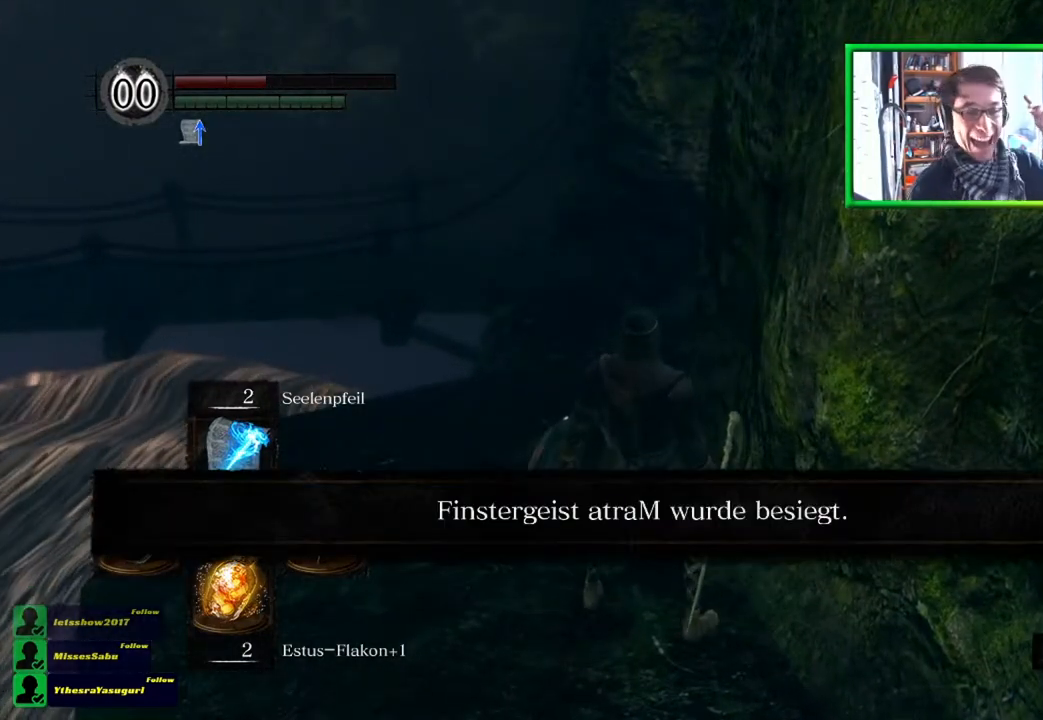
{"buttons": [], "left_stick": "up", "right_stick": "center", "events": [[200, "left_stick", "up"]]}
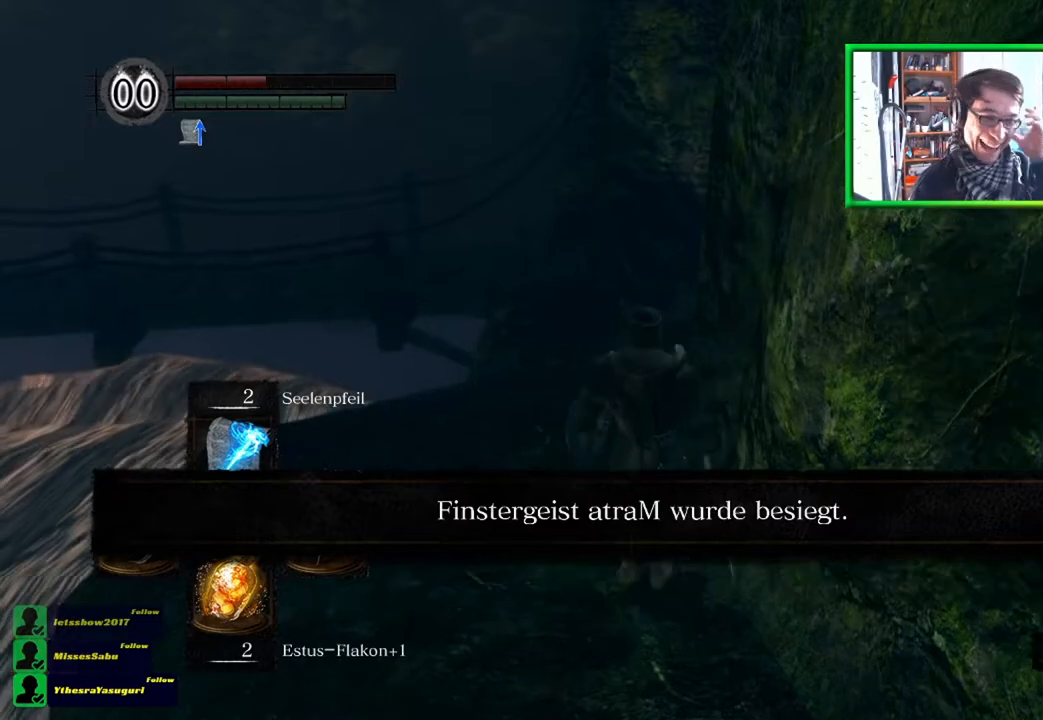
{"buttons": [], "left_stick": "up-right", "right_stick": "center", "events": [[434, "left_stick", "up-right"]]}
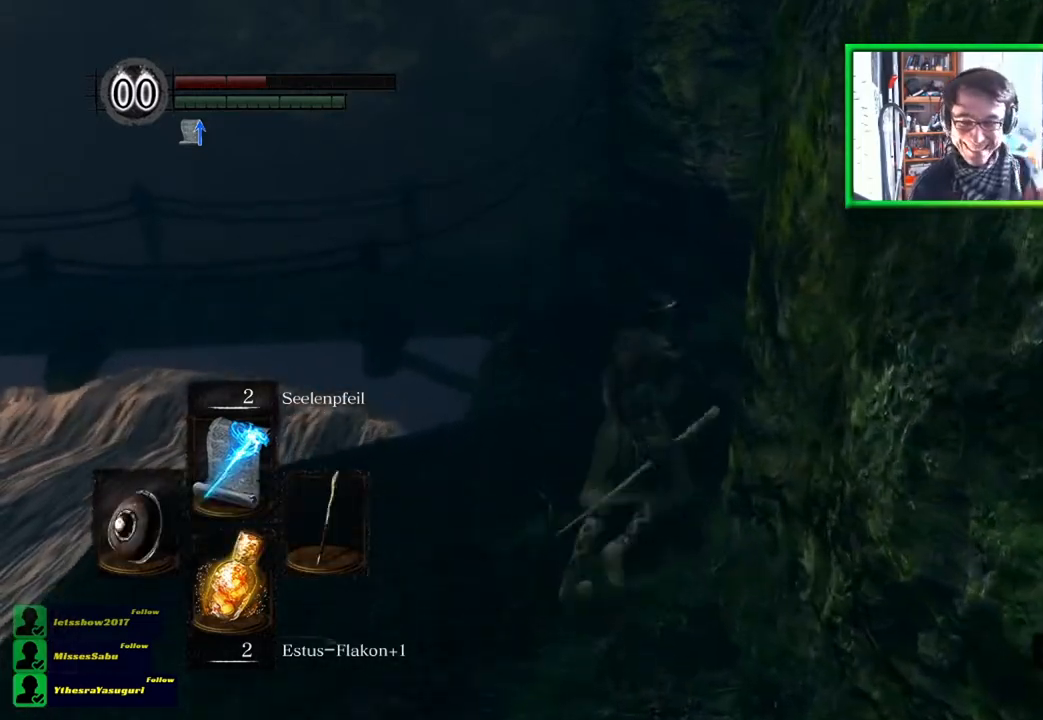
{"buttons": [], "left_stick": "up", "right_stick": "center", "events": [[134, "left_stick", "up"]]}
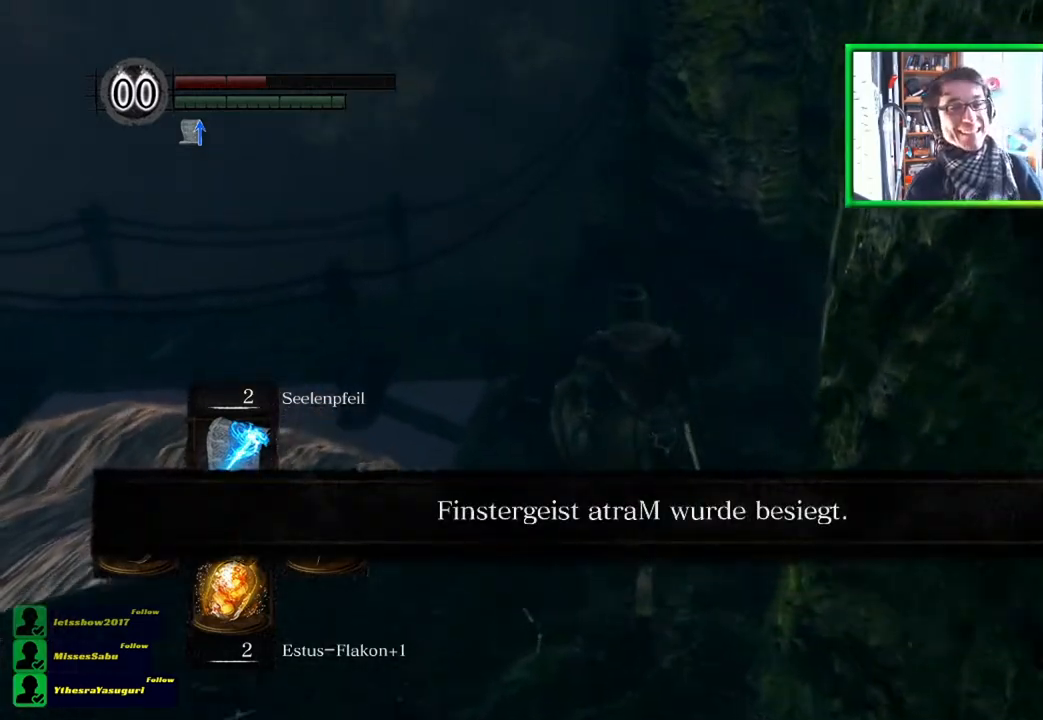
{"buttons": [], "left_stick": "up", "right_stick": "center", "events": []}
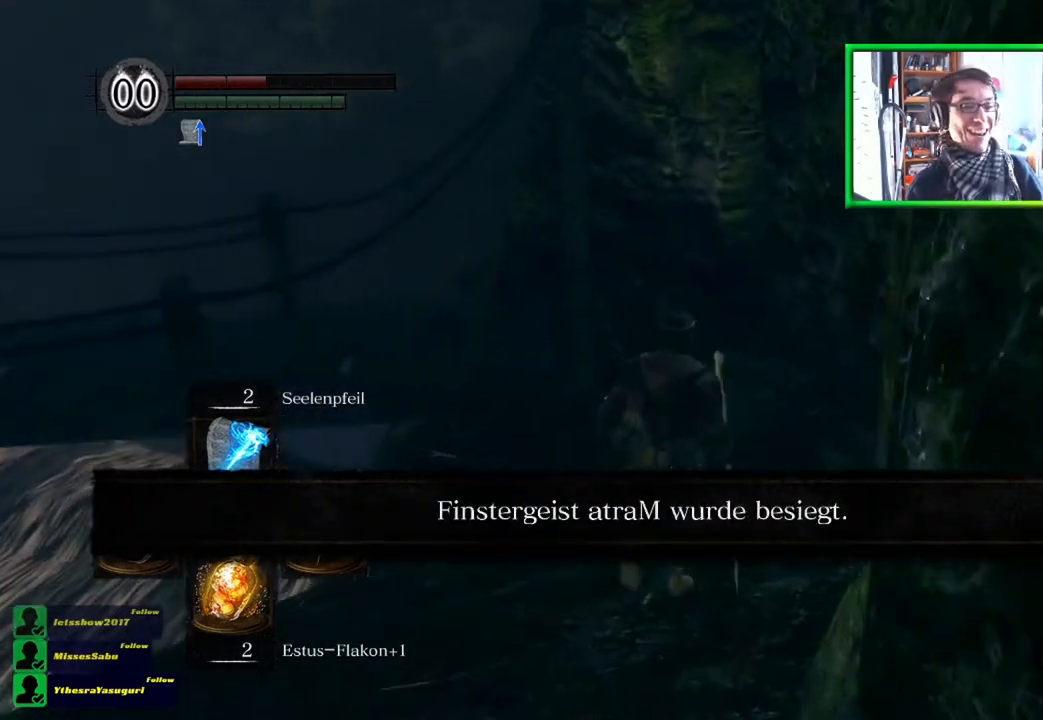
{"buttons": [], "left_stick": "up", "right_stick": "left", "events": [[501, "right_stick", "left"]]}
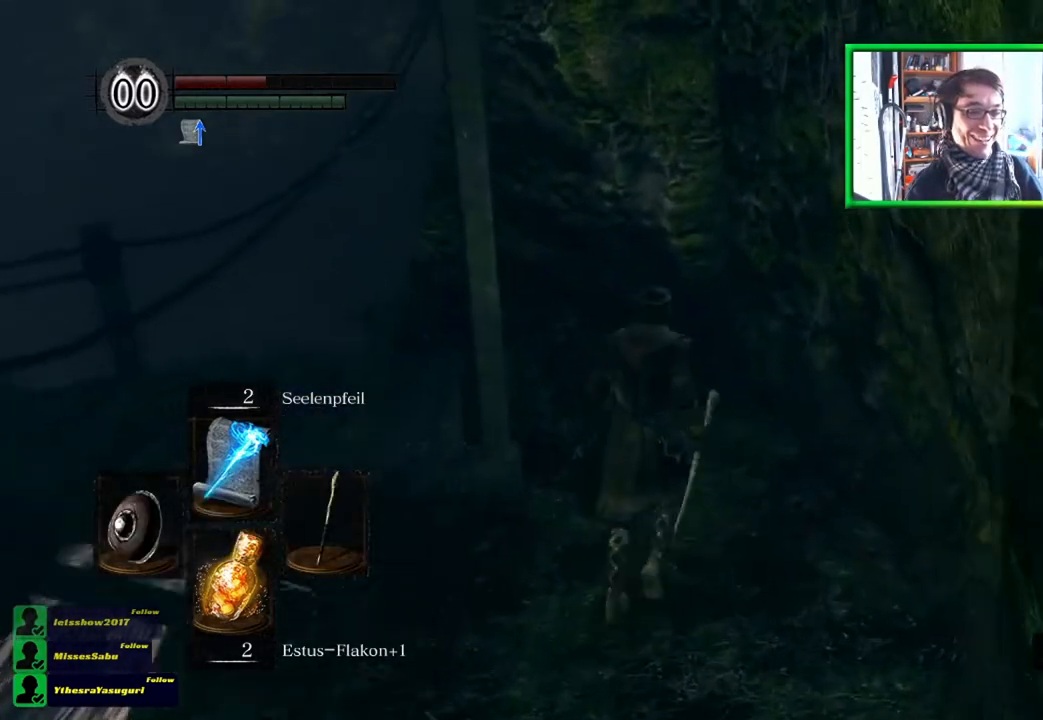
{"buttons": [], "left_stick": "up", "right_stick": "left", "events": [[66, "left_stick", "up-right"], [400, "left_stick", "up"]]}
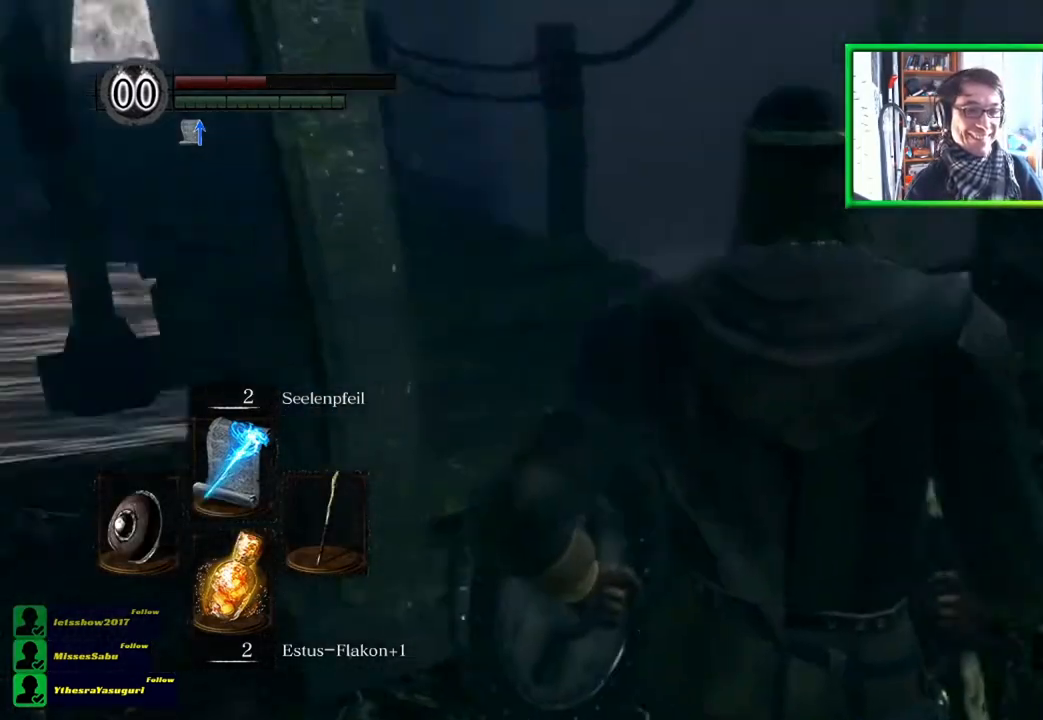
{"buttons": [], "left_stick": "up", "right_stick": "left", "events": [[134, "right_stick", "center"], [401, "right_stick", "left"]]}
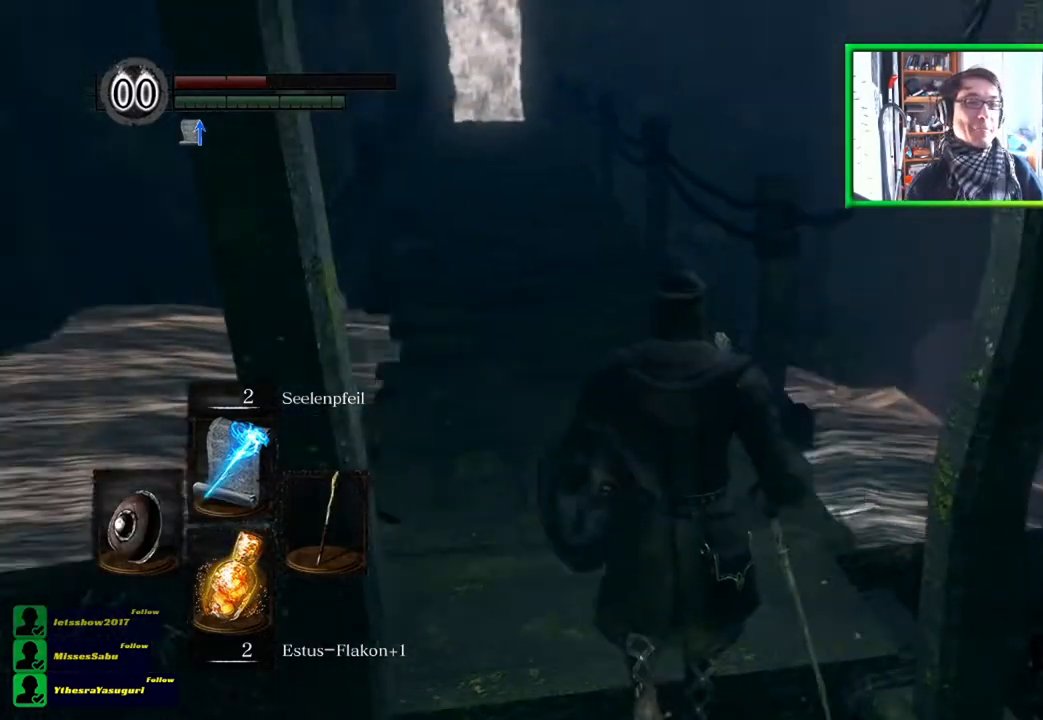
{"buttons": [], "left_stick": "up", "right_stick": "center", "events": [[50, "right_stick", "center"]]}
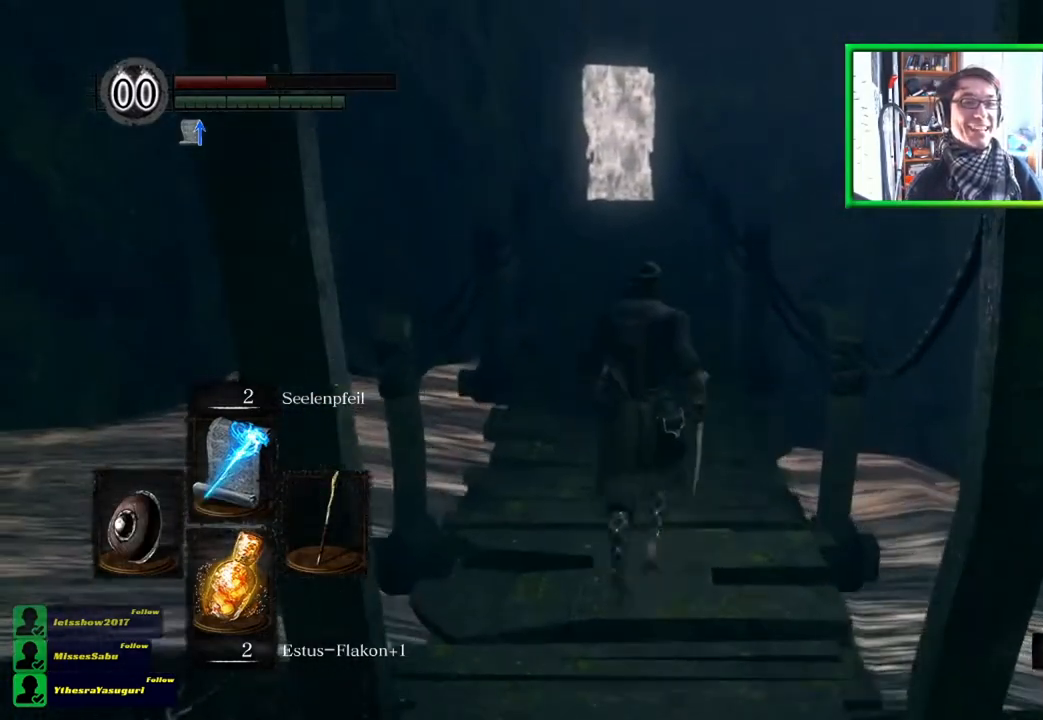
{"buttons": [], "left_stick": "center", "right_stick": "center", "events": [[450, "left_stick", "center"]]}
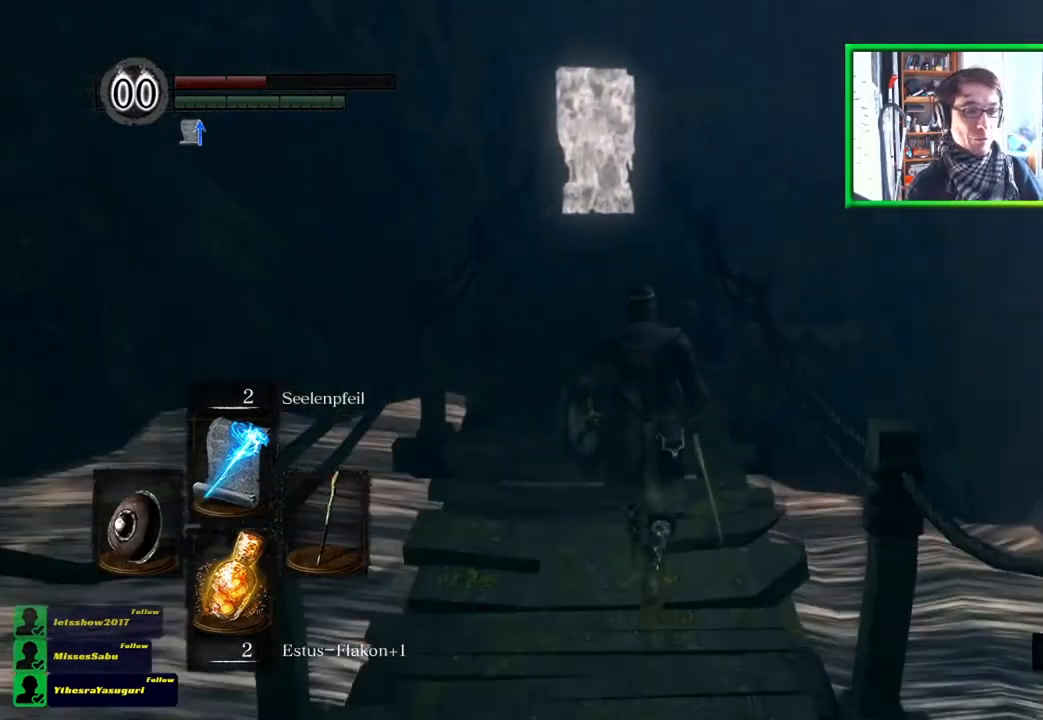
{"buttons": [], "left_stick": "up", "right_stick": "center", "events": [[484, "left_stick", "up"]]}
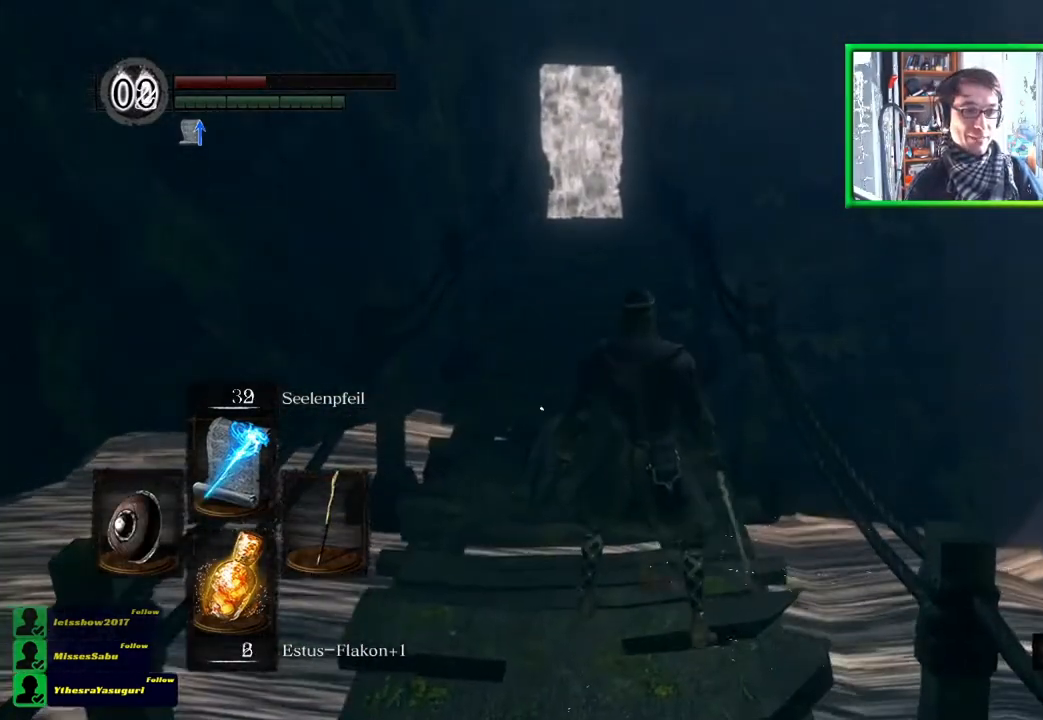
{"buttons": [], "left_stick": "up-left", "right_stick": "center", "events": [[417, "left_stick", "up-left"]]}
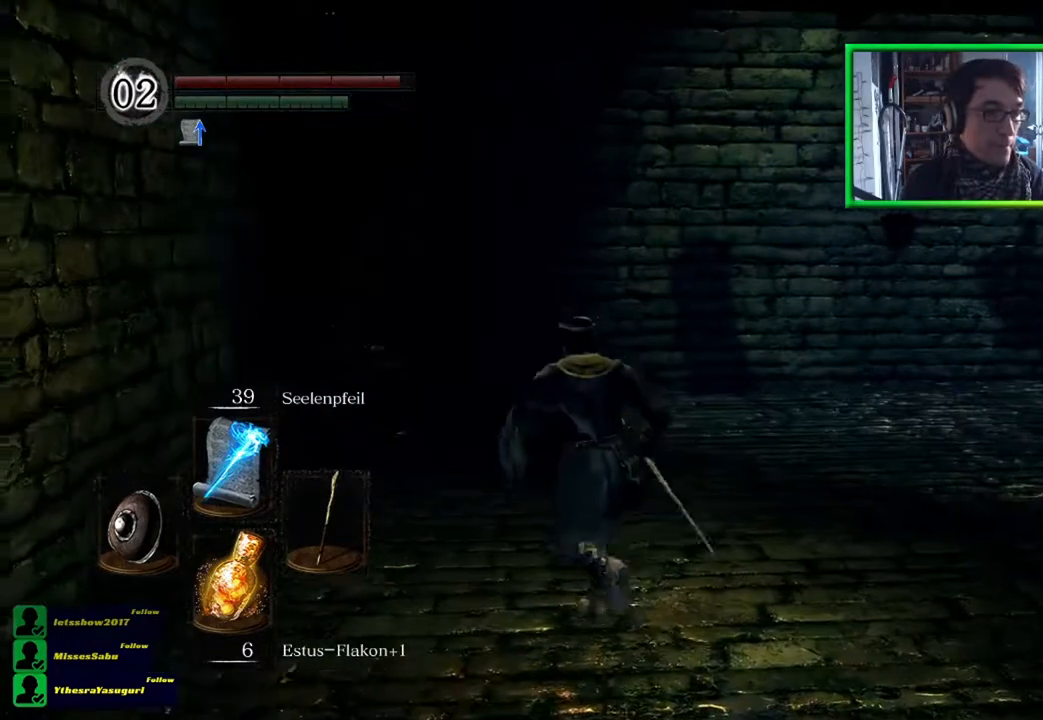
{"buttons": [], "left_stick": "up-left", "right_stick": "center", "events": []}
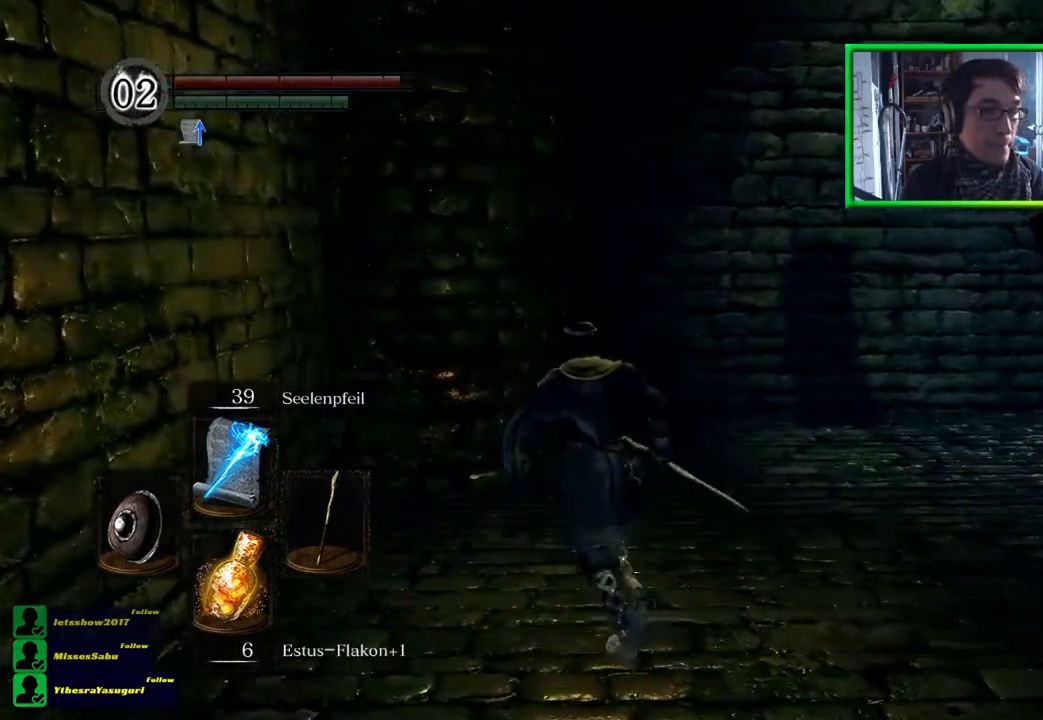
{"buttons": [], "left_stick": "up", "right_stick": "right", "events": [[66, "left_stick", "up"], [66, "right_stick", "right"]]}
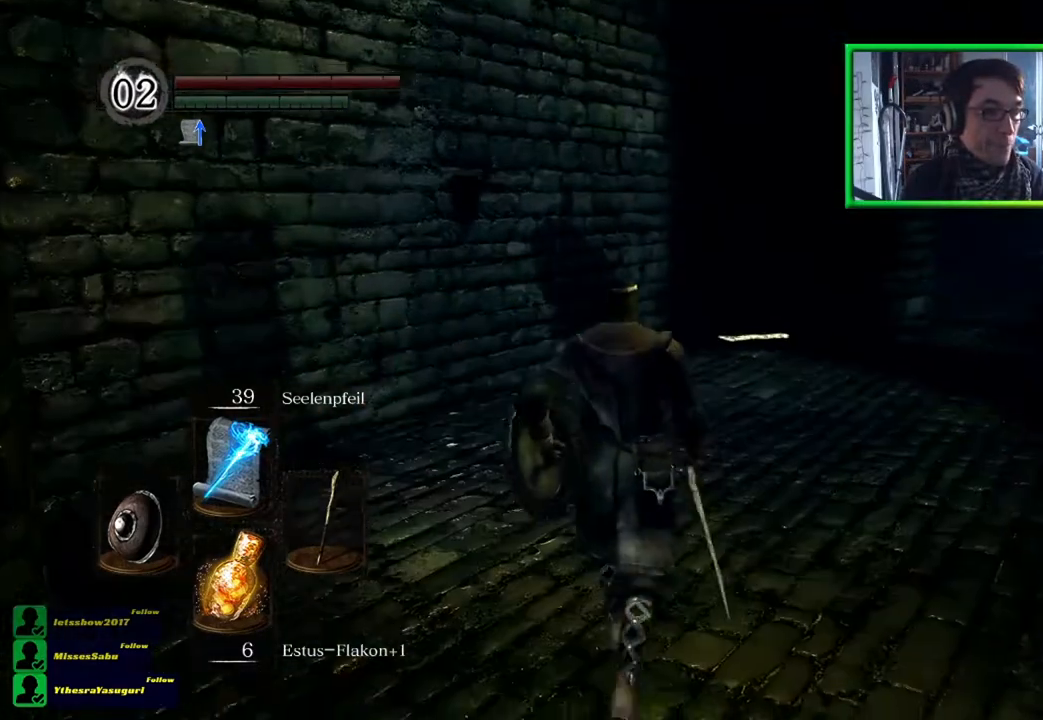
{"buttons": [], "left_stick": "up", "right_stick": "center", "events": [[33, "right_stick", "center"]]}
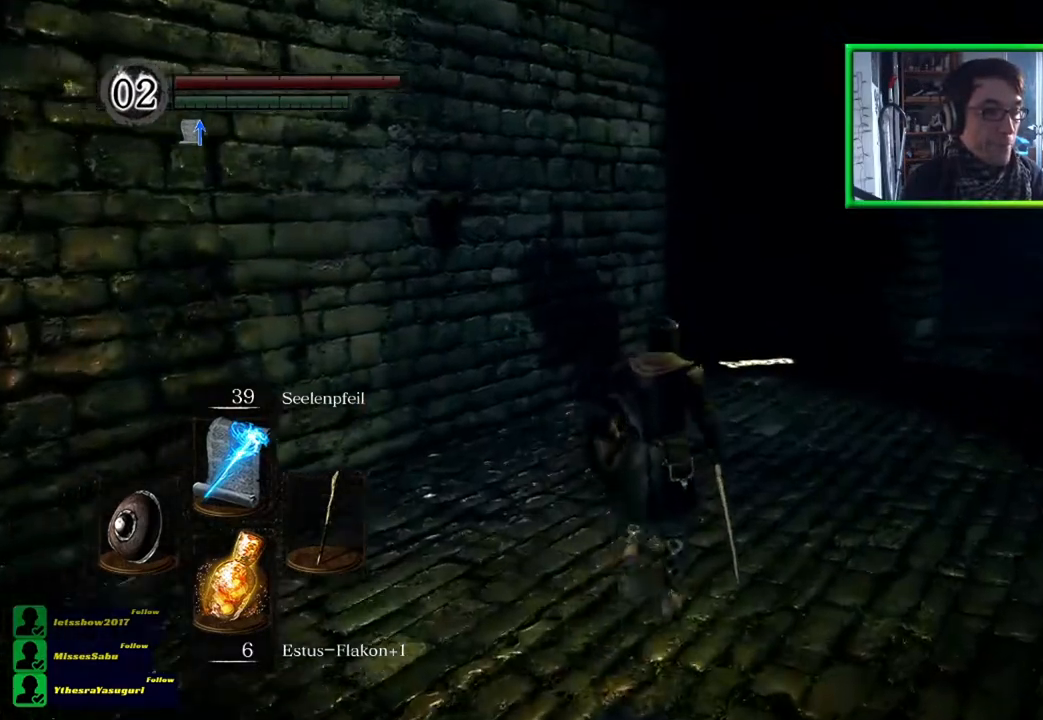
{"buttons": [], "left_stick": "up", "right_stick": "center", "events": []}
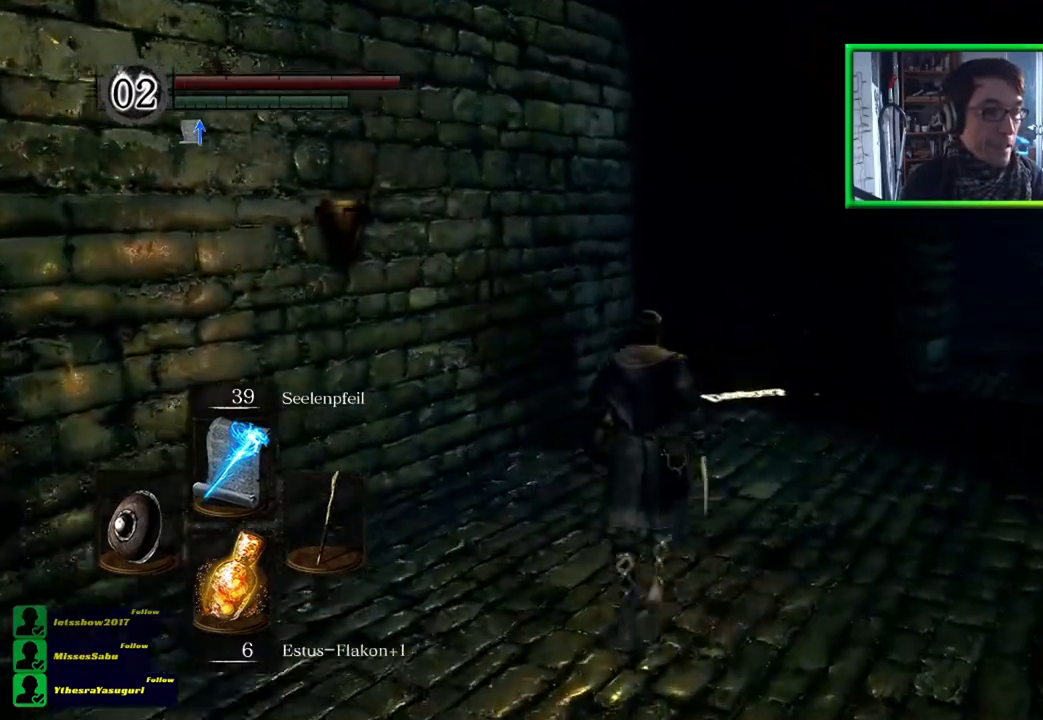
{"buttons": [], "left_stick": "up", "right_stick": "center", "events": [[67, "right_stick", "down"], [367, "right_stick", "center"]]}
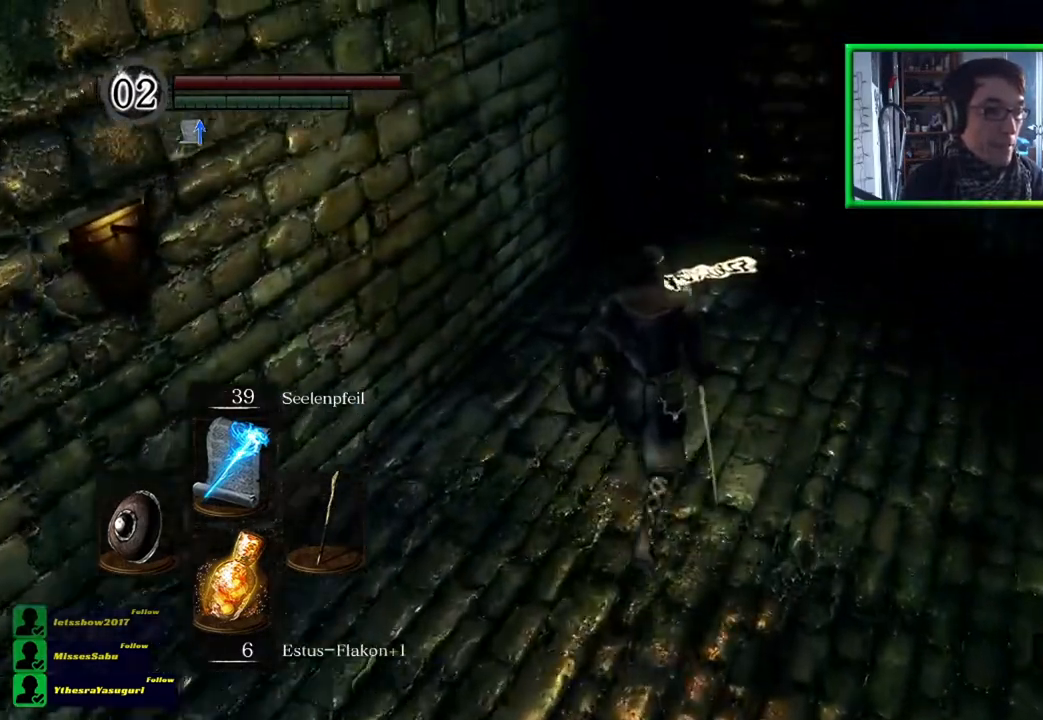
{"buttons": [], "left_stick": "center", "right_stick": "center", "events": [[467, "left_stick", "center"]]}